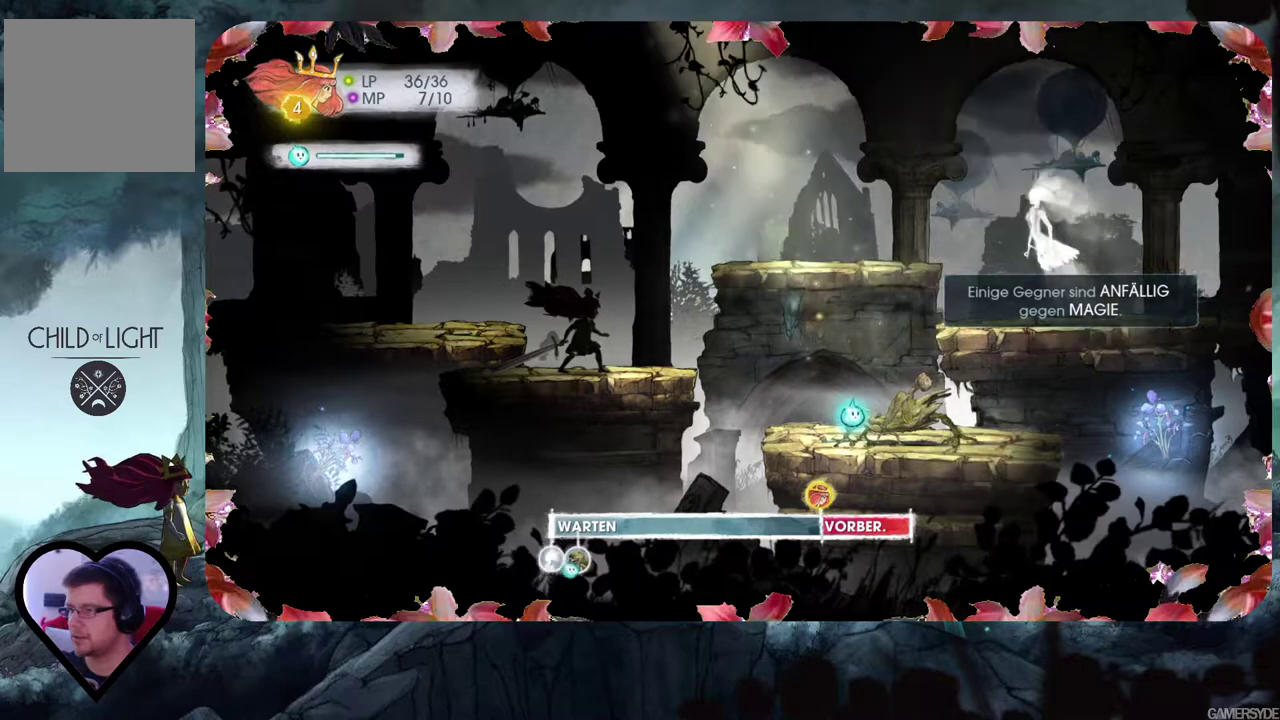
Gameplay with a controller (Xbox layout); each line is a JSON object with the inputs held at the frame after it. "events" lists button and stick changes between this image and that frame as [ms after this image, input, new state], when the widget could be followed in between. Not read: L3 R3.
{"buttons": ["A"], "left_stick": "center", "right_stick": "center", "events": [[83, "DPAD_LEFT", "up"], [450, "A", "down"]]}
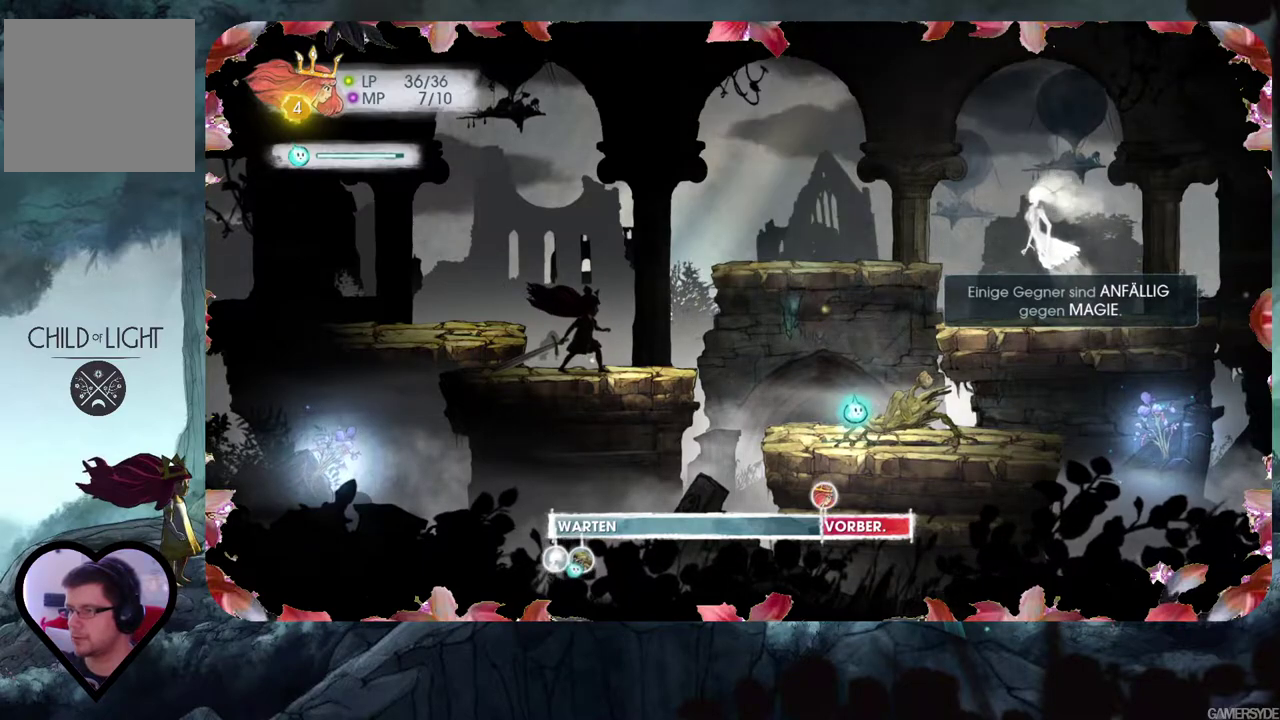
{"buttons": [], "left_stick": "center", "right_stick": "up-right", "events": [[33, "A", "up"], [283, "right_stick", "up-right"]]}
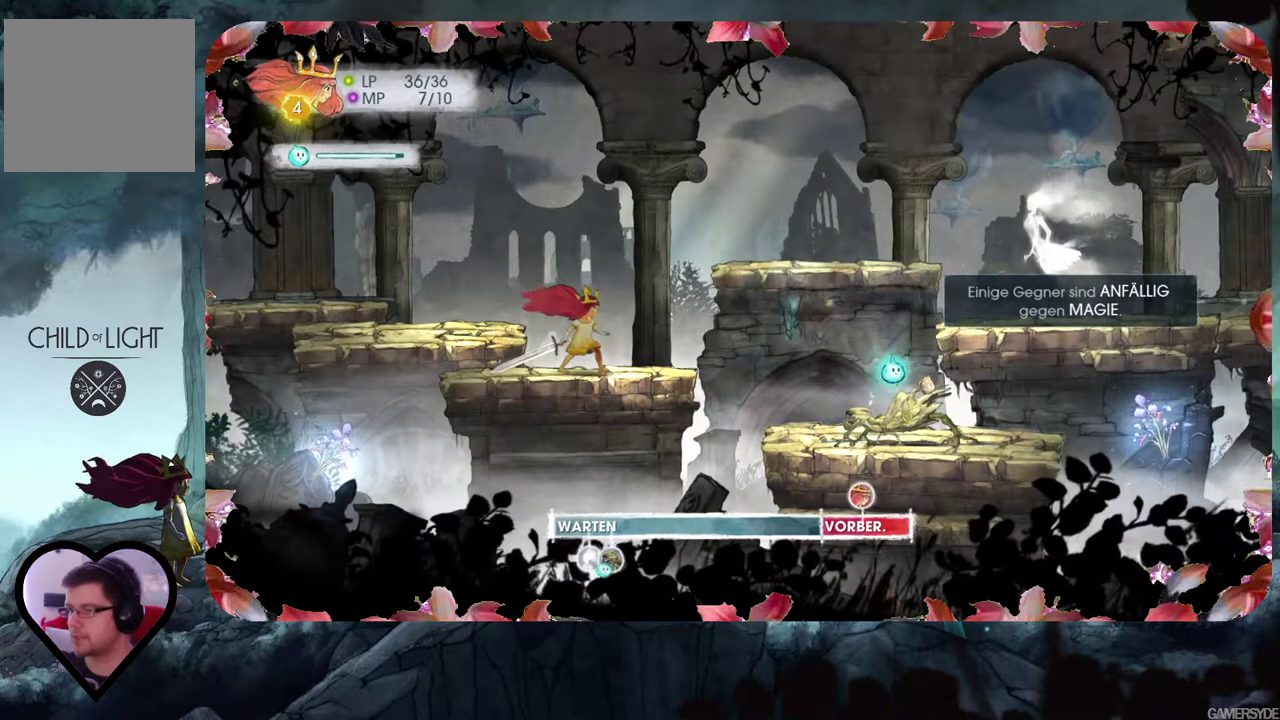
{"buttons": [], "left_stick": "center", "right_stick": "center", "events": [[383, "right_stick", "center"]]}
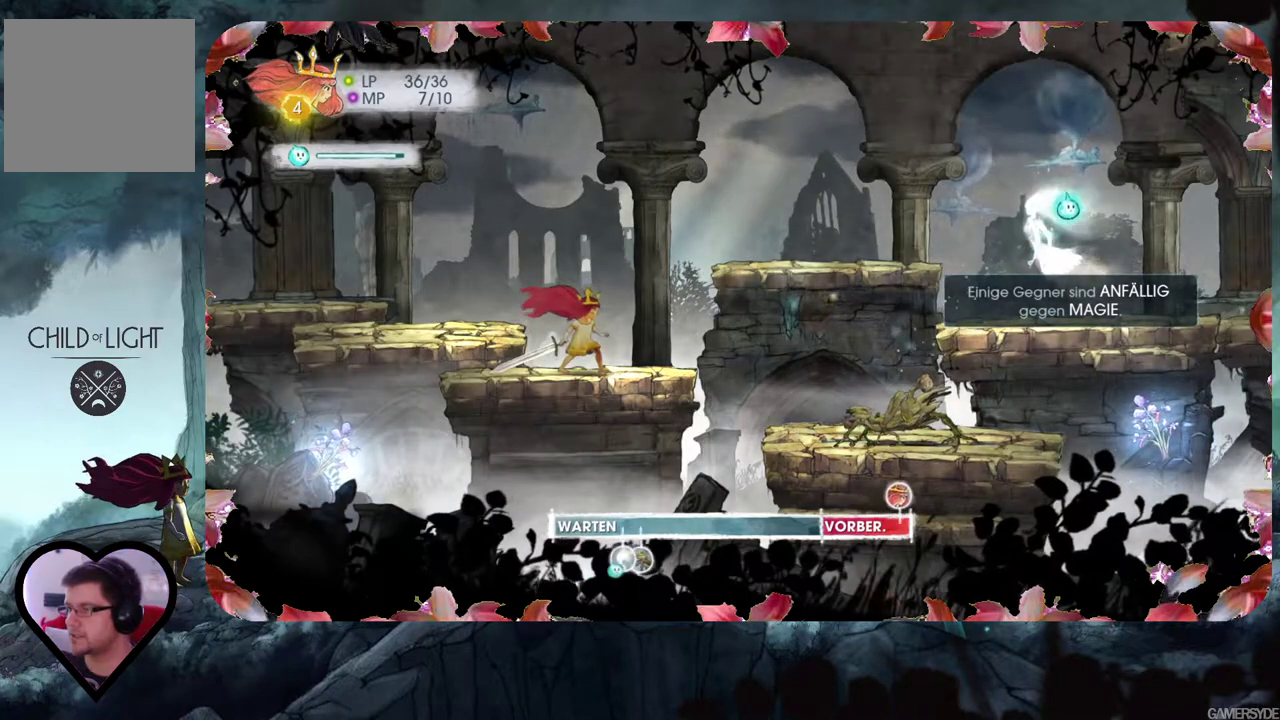
{"buttons": [], "left_stick": "center", "right_stick": "down-left", "events": [[83, "right_stick", "left"], [300, "right_stick", "center"], [417, "right_stick", "left"], [483, "right_stick", "down-left"]]}
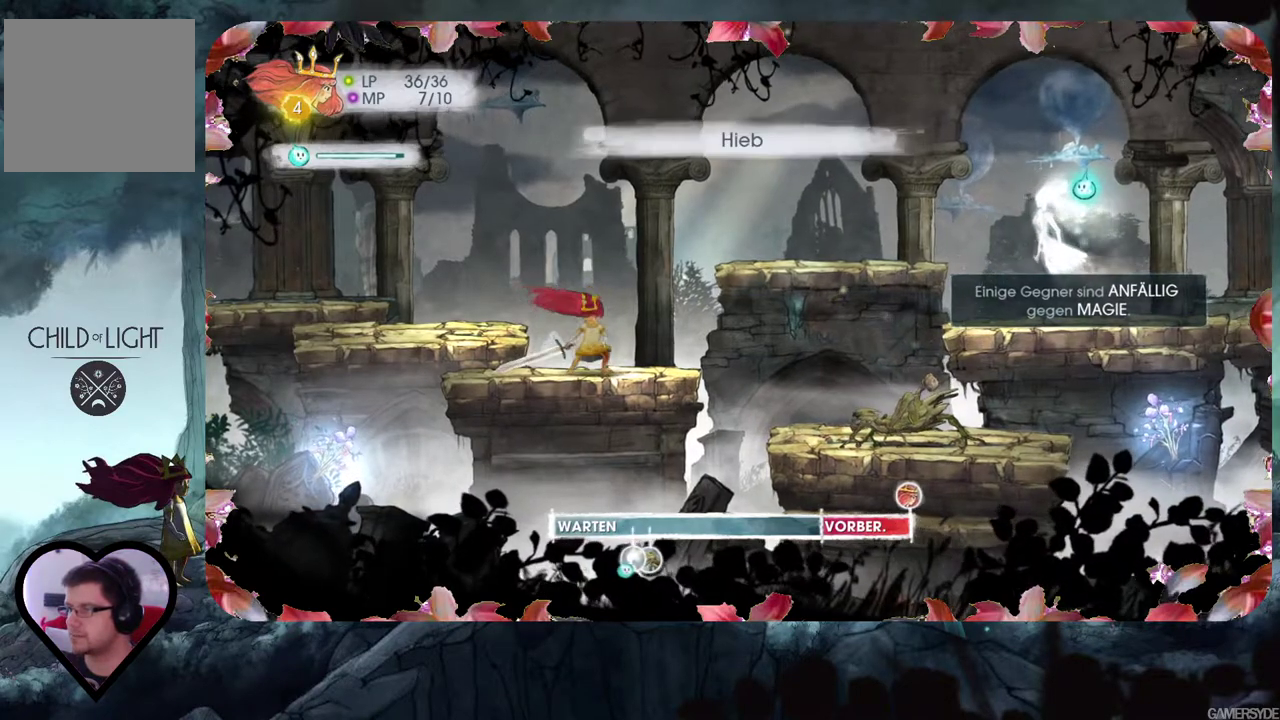
{"buttons": [], "left_stick": "center", "right_stick": "center", "events": [[100, "right_stick", "center"], [300, "right_stick", "left"], [500, "right_stick", "center"]]}
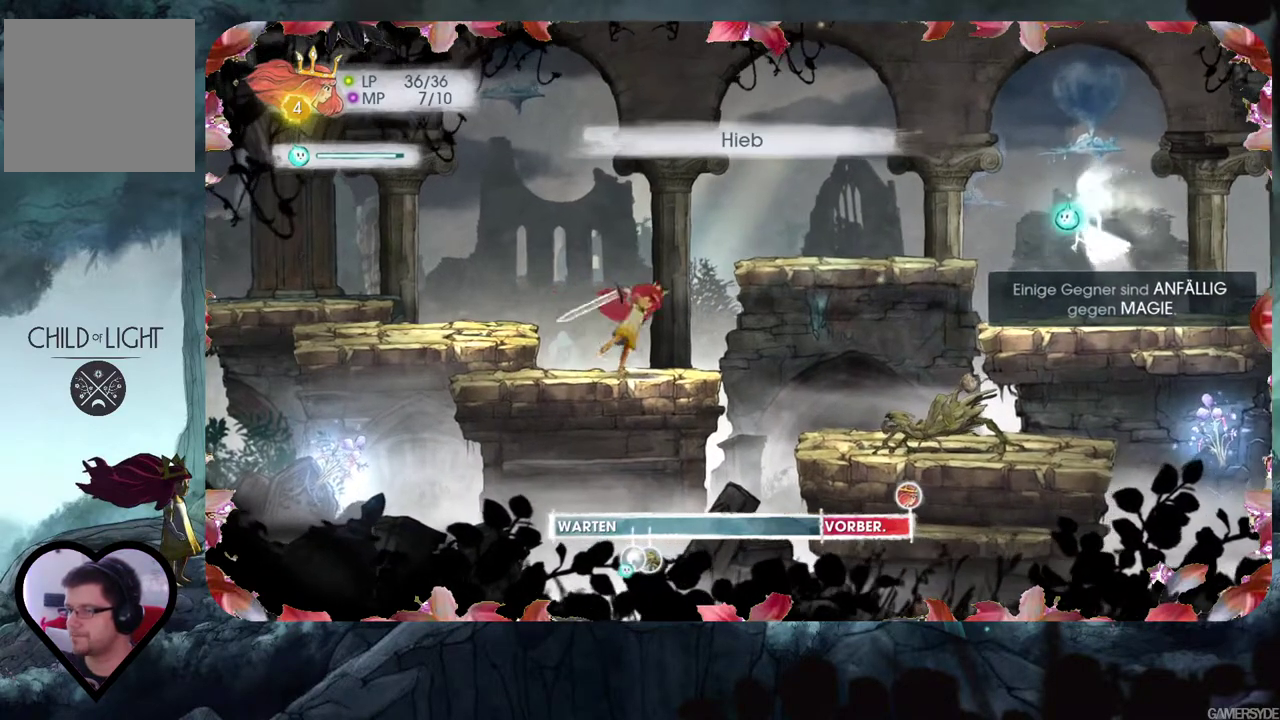
{"buttons": [], "left_stick": "center", "right_stick": "center", "events": []}
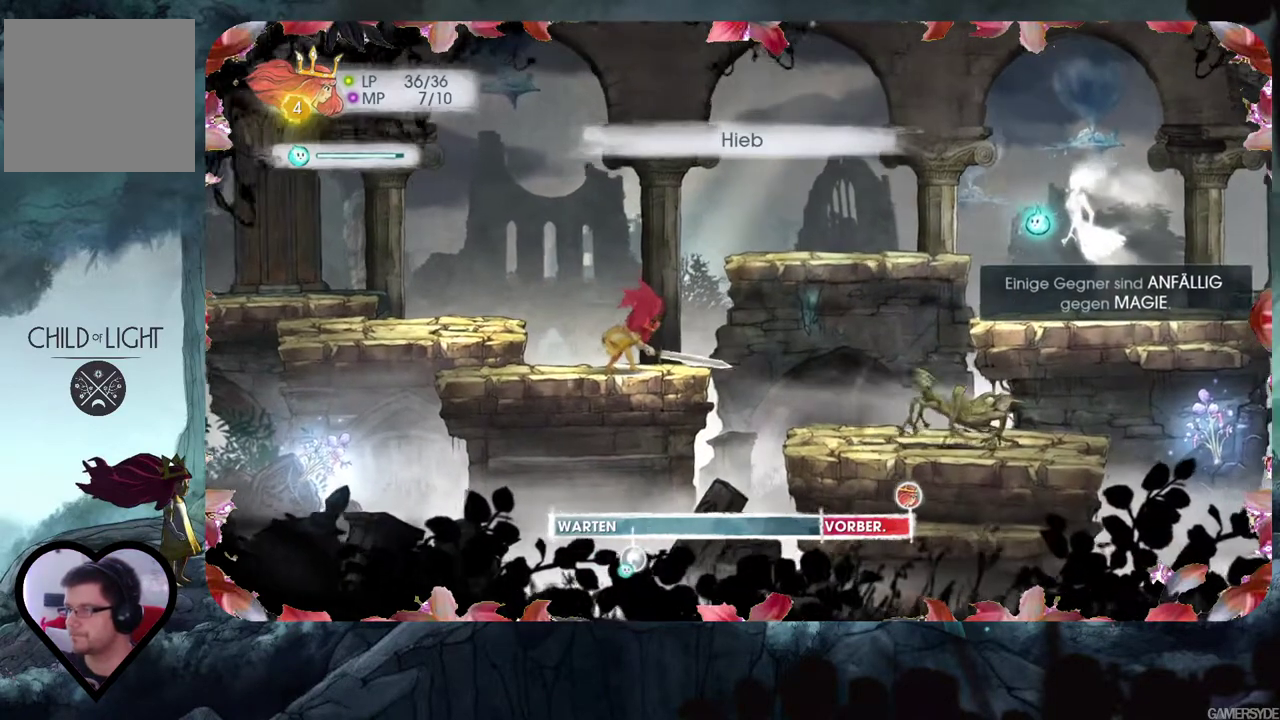
{"buttons": [], "left_stick": "center", "right_stick": "center", "events": [[383, "right_stick", "up-right"], [500, "right_stick", "center"]]}
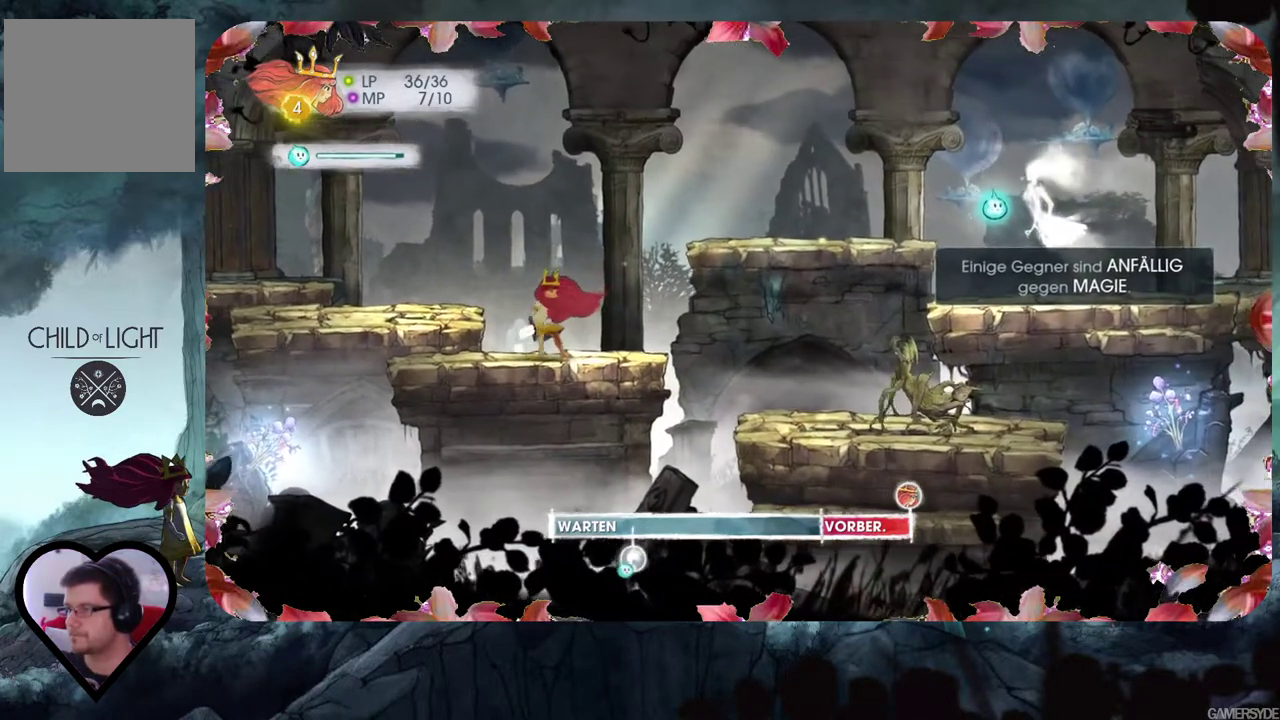
{"buttons": [], "left_stick": "center", "right_stick": "up-right", "events": [[500, "right_stick", "up-right"]]}
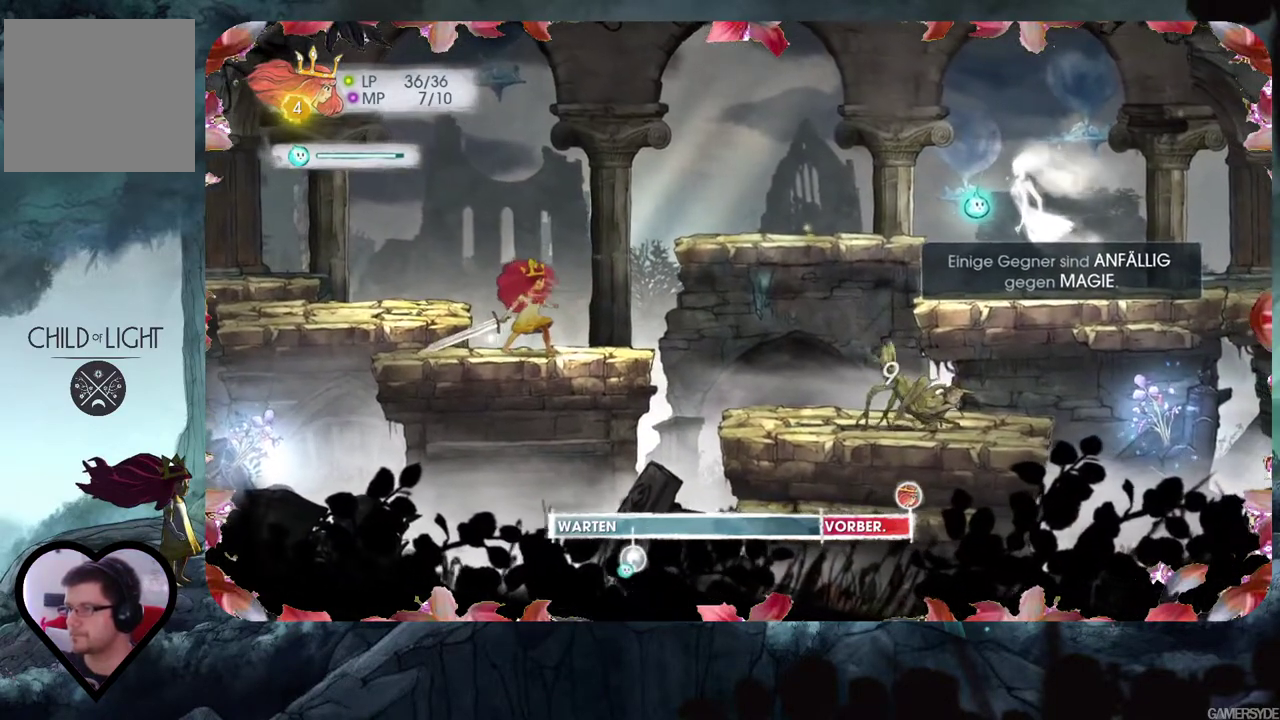
{"buttons": ["L2"], "left_stick": "center", "right_stick": "center", "events": [[150, "right_stick", "center"], [467, "L2", "down"]]}
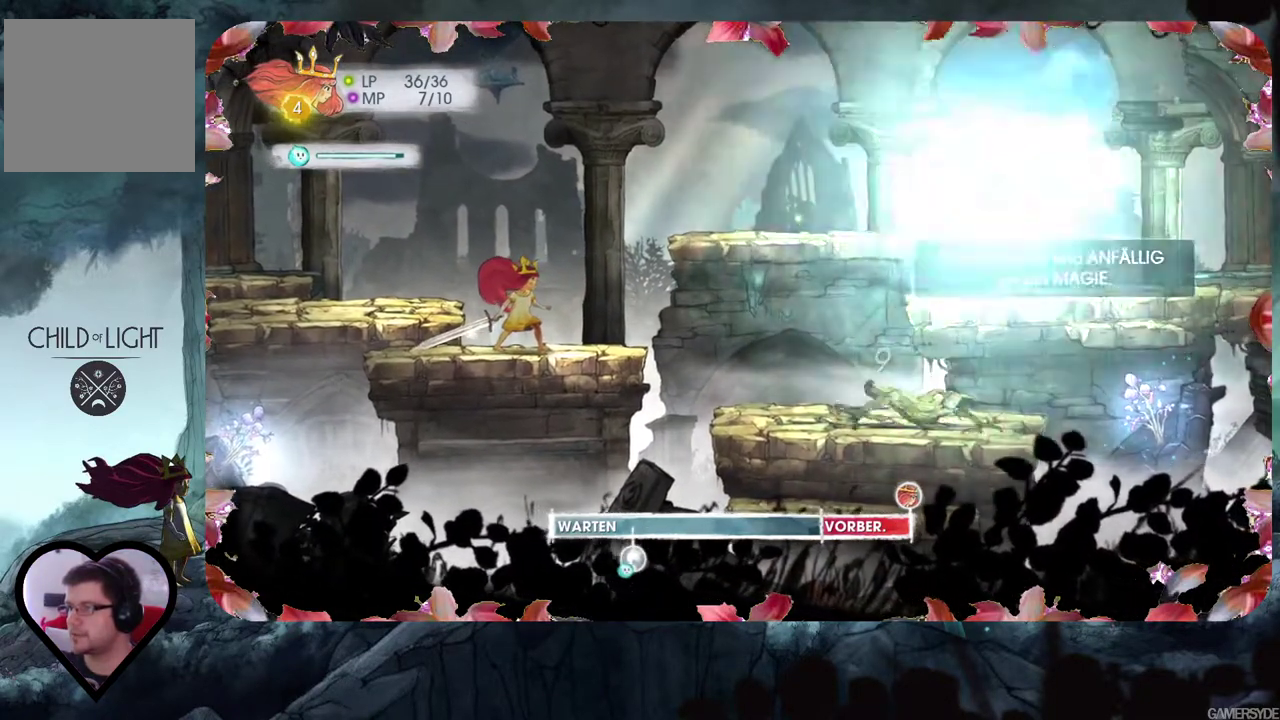
{"buttons": ["L2"], "left_stick": "center", "right_stick": "center", "events": []}
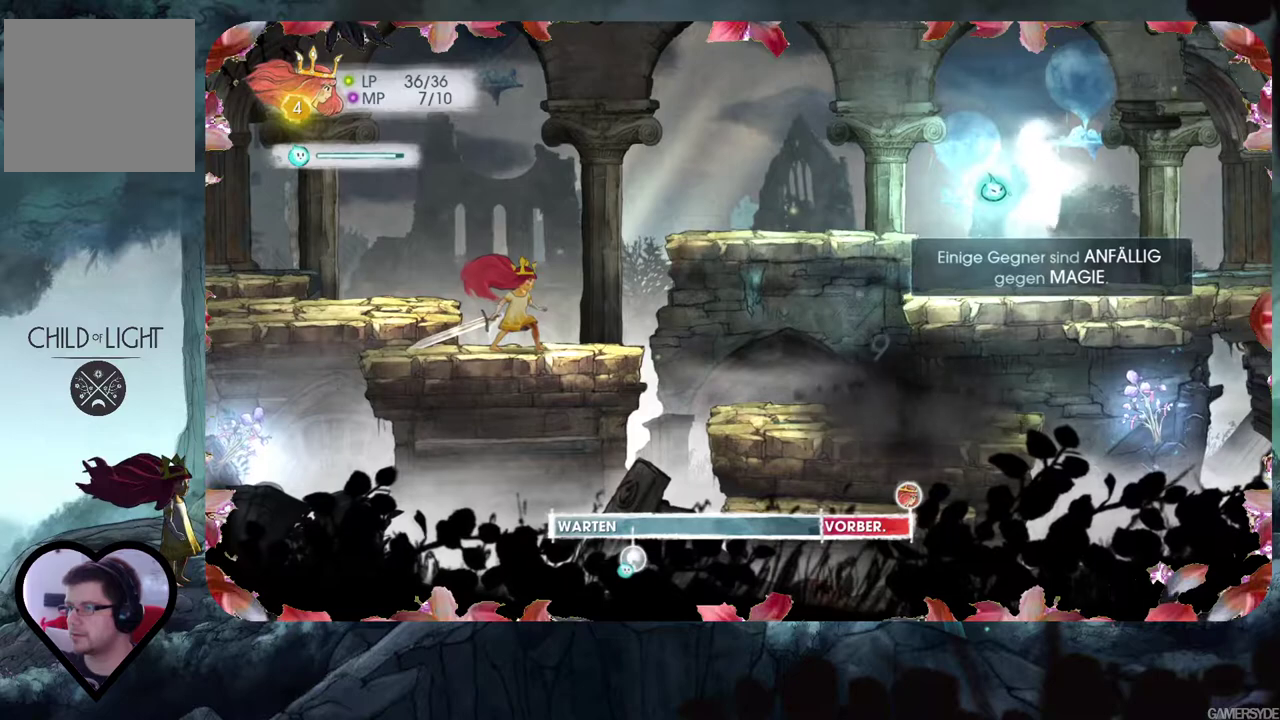
{"buttons": ["L2"], "left_stick": "center", "right_stick": "center", "events": []}
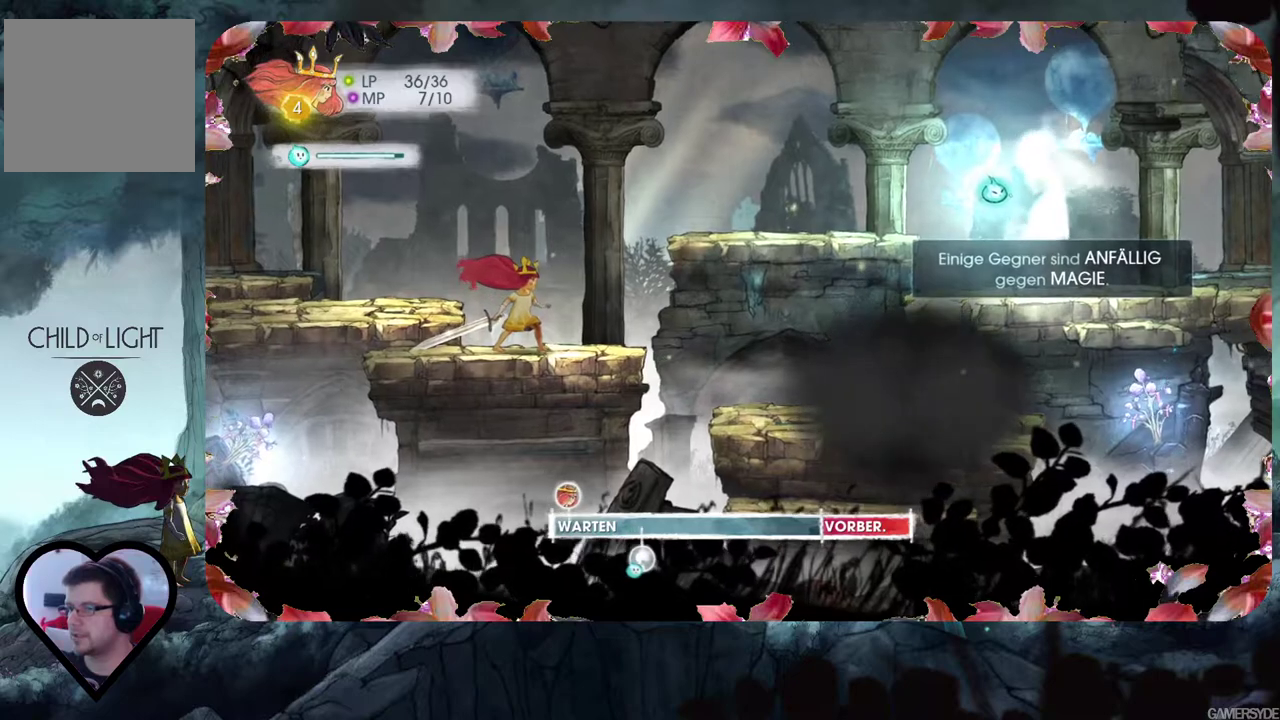
{"buttons": [], "left_stick": "center", "right_stick": "center", "events": [[283, "L2", "up"]]}
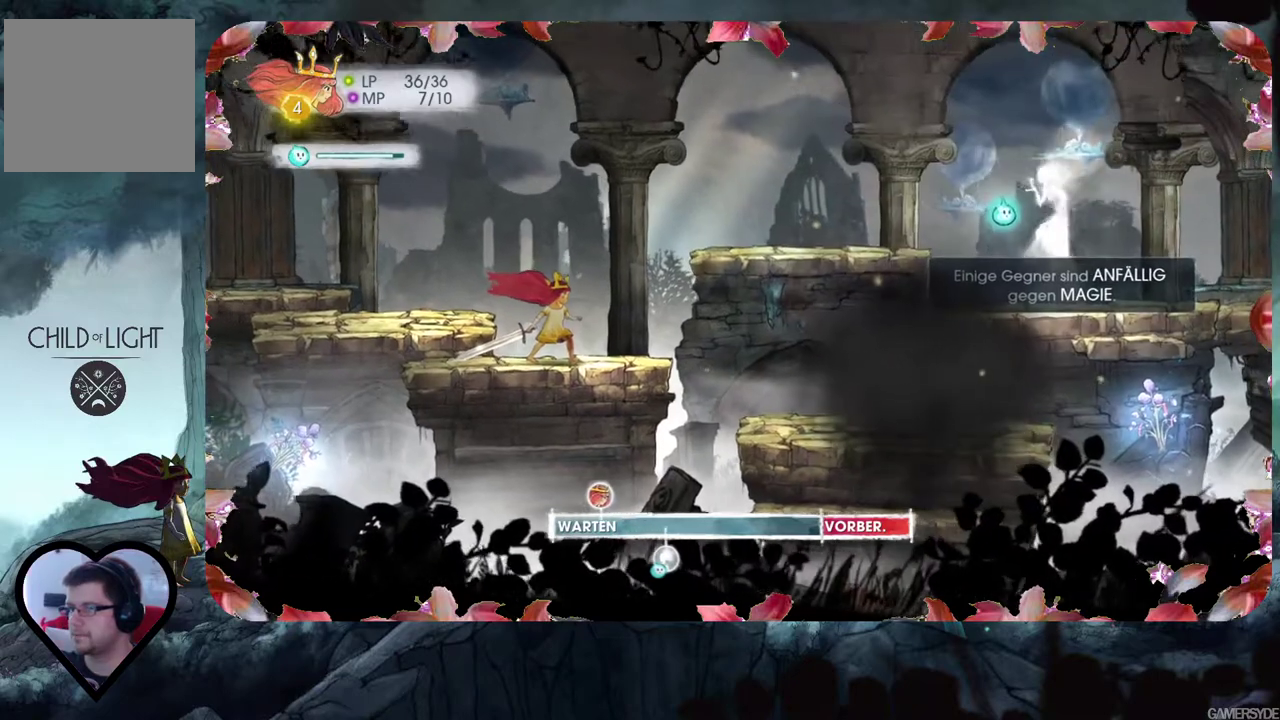
{"buttons": [], "left_stick": "center", "right_stick": "center", "events": []}
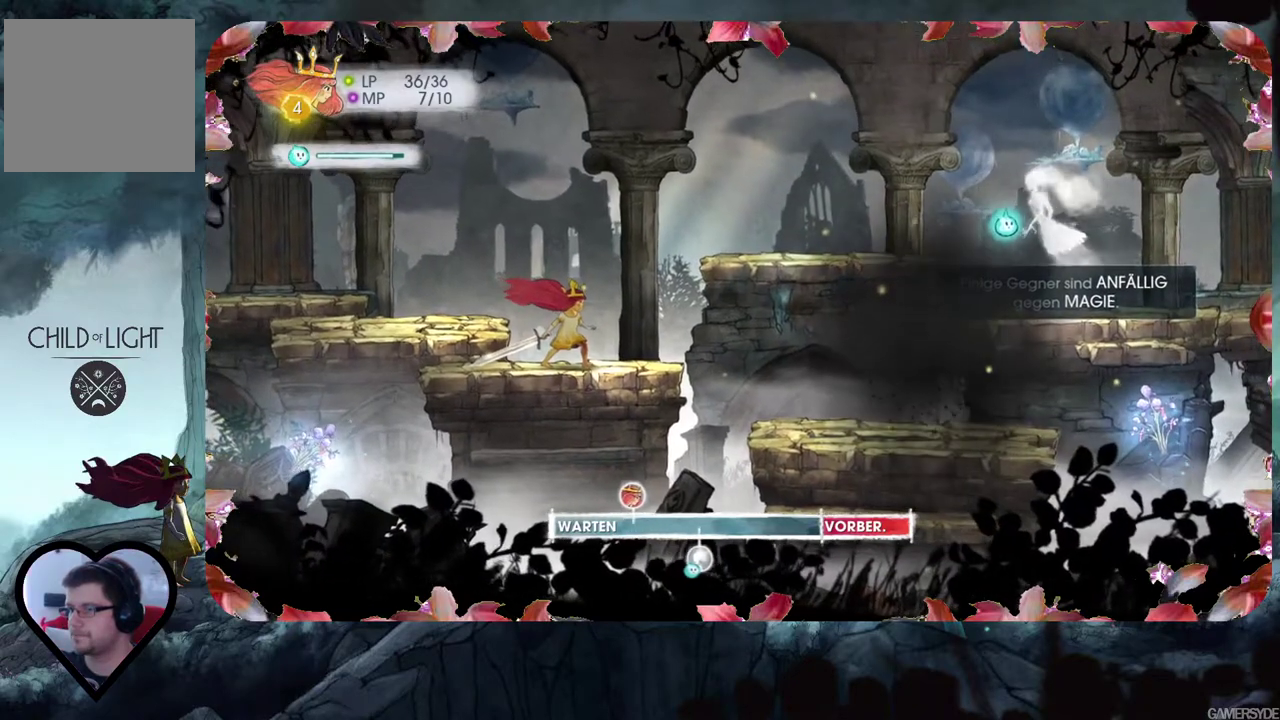
{"buttons": ["L2"], "left_stick": "center", "right_stick": "center", "events": [[83, "L2", "down"]]}
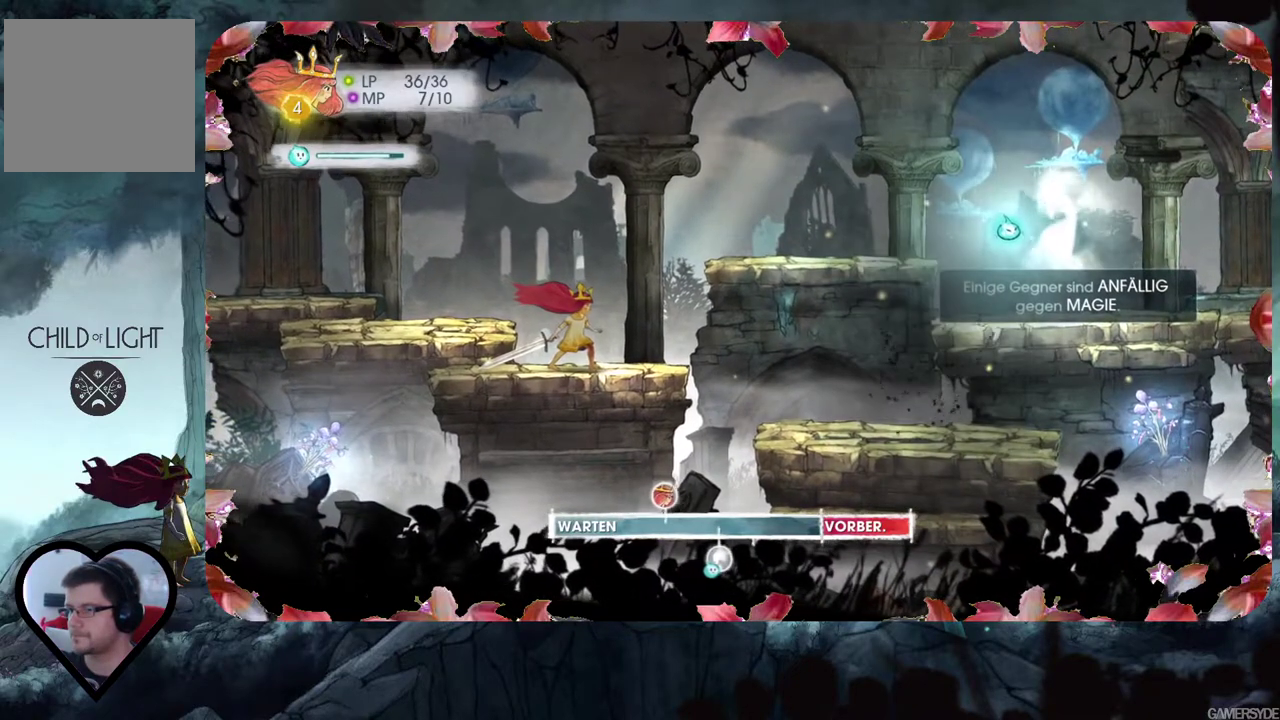
{"buttons": ["L2"], "left_stick": "center", "right_stick": "center", "events": []}
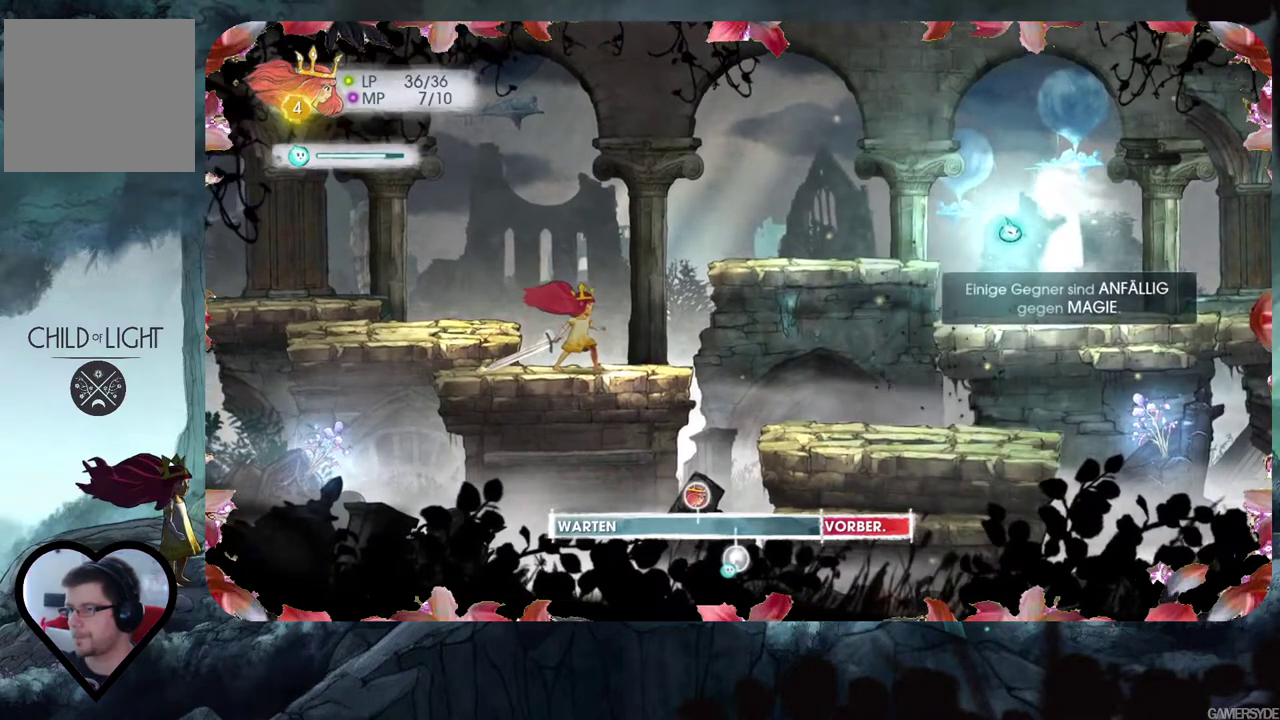
{"buttons": ["L2"], "left_stick": "center", "right_stick": "center", "events": []}
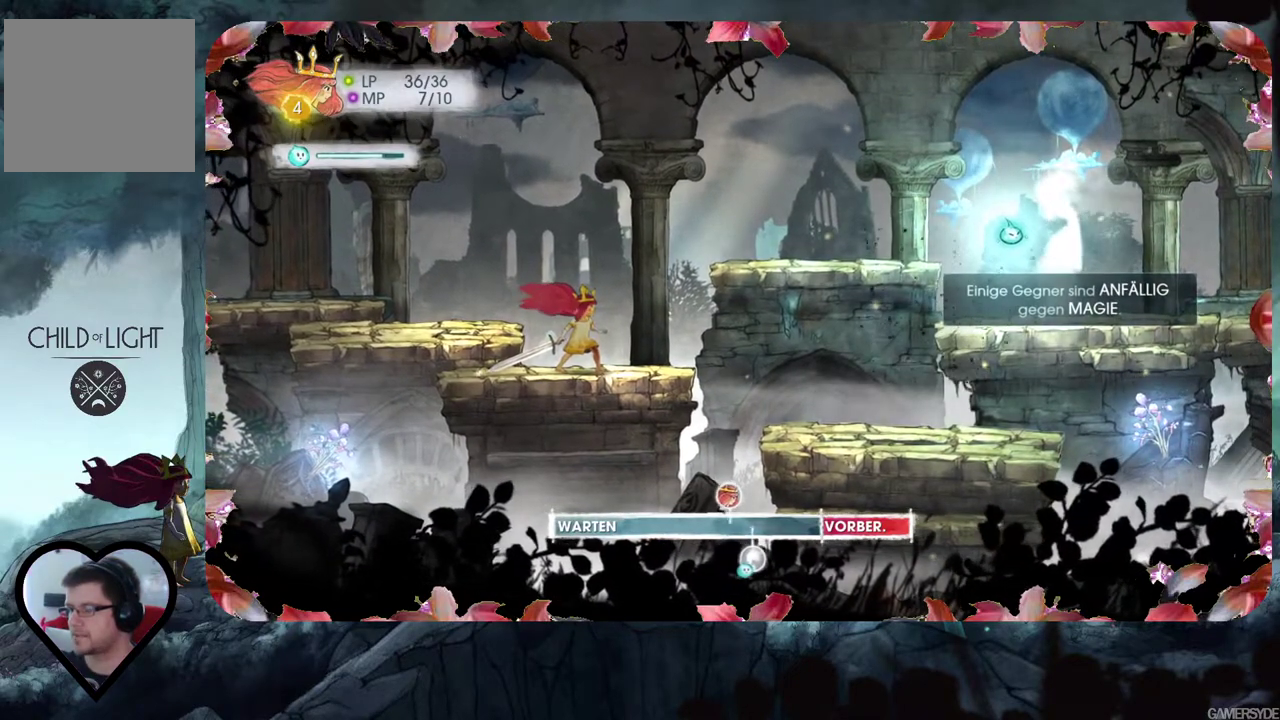
{"buttons": ["L2"], "left_stick": "center", "right_stick": "center", "events": []}
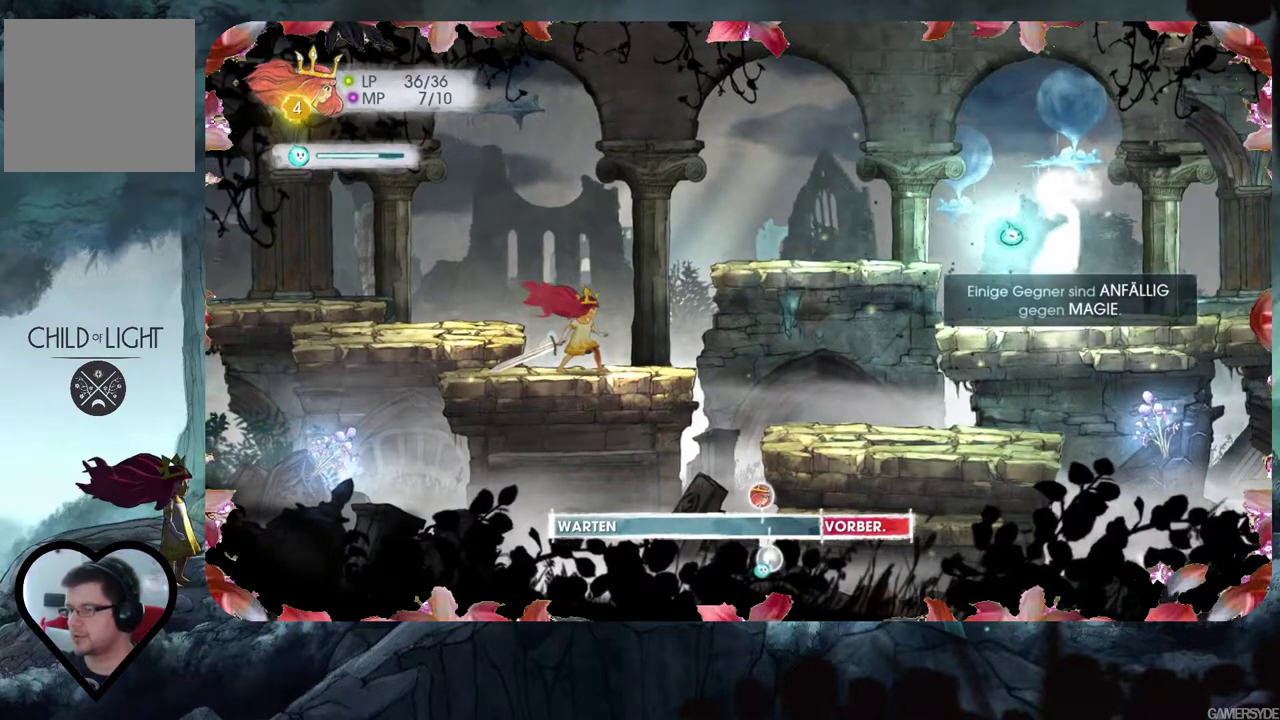
{"buttons": ["L2"], "left_stick": "center", "right_stick": "center", "events": []}
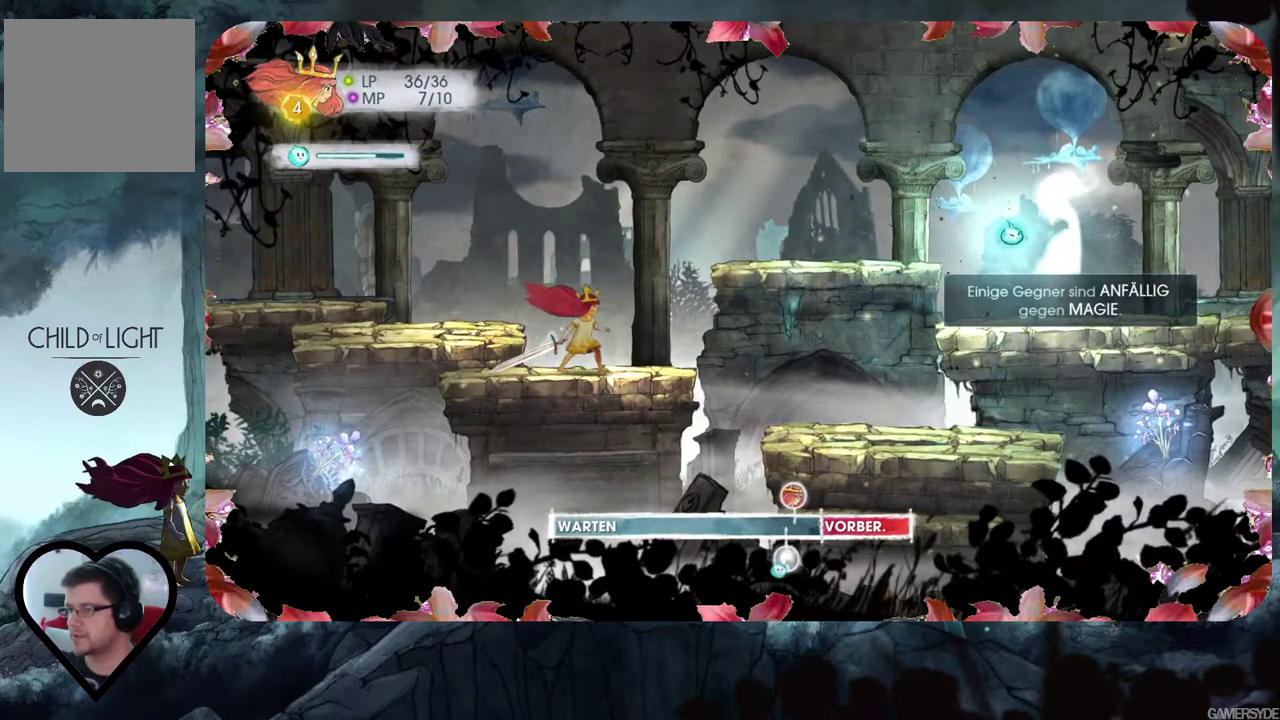
{"buttons": ["L2"], "left_stick": "center", "right_stick": "center", "events": []}
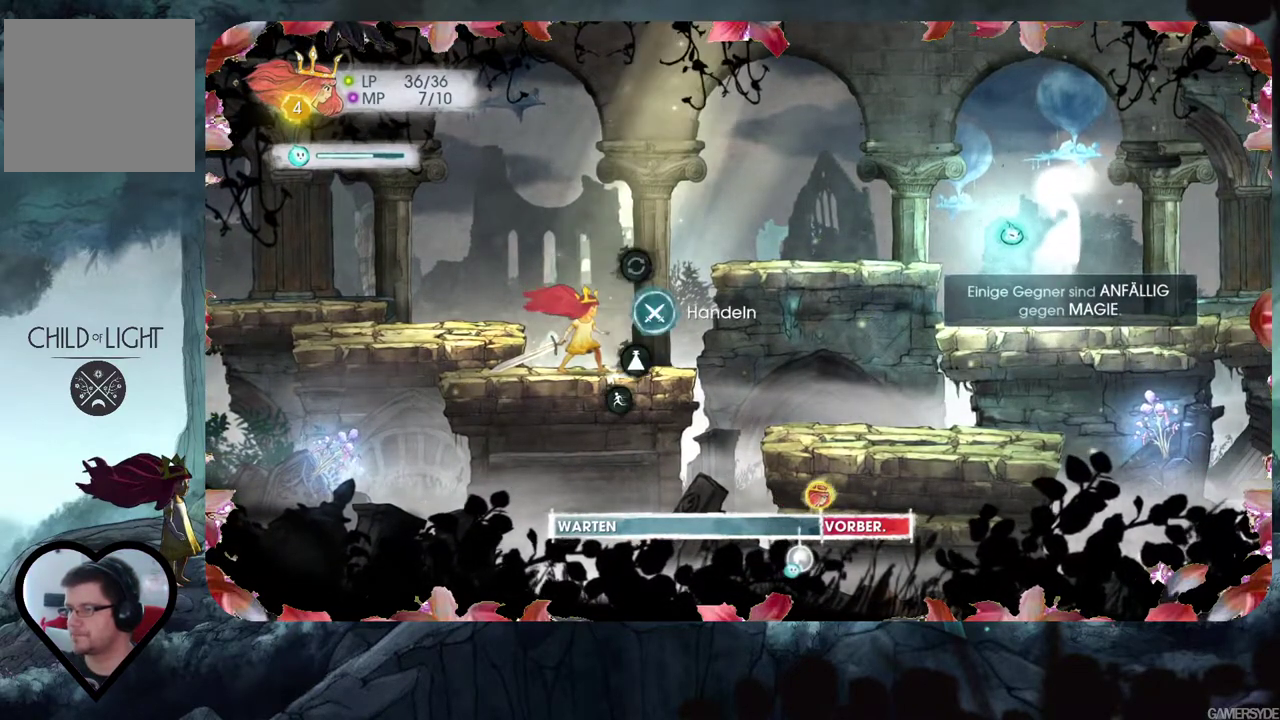
{"buttons": ["L2"], "left_stick": "center", "right_stick": "center", "events": [[83, "A", "down"], [250, "A", "up"]]}
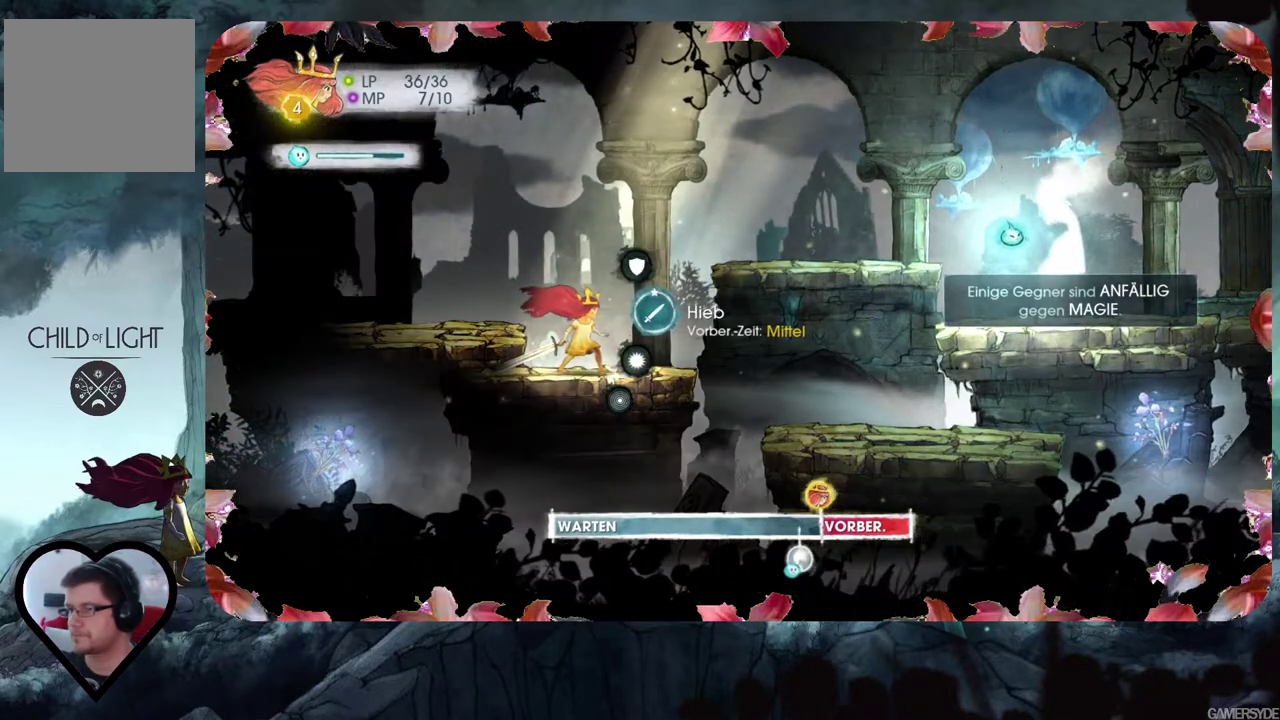
{"buttons": [], "left_stick": "center", "right_stick": "center", "events": [[100, "L2", "up"], [283, "A", "down"], [433, "A", "up"]]}
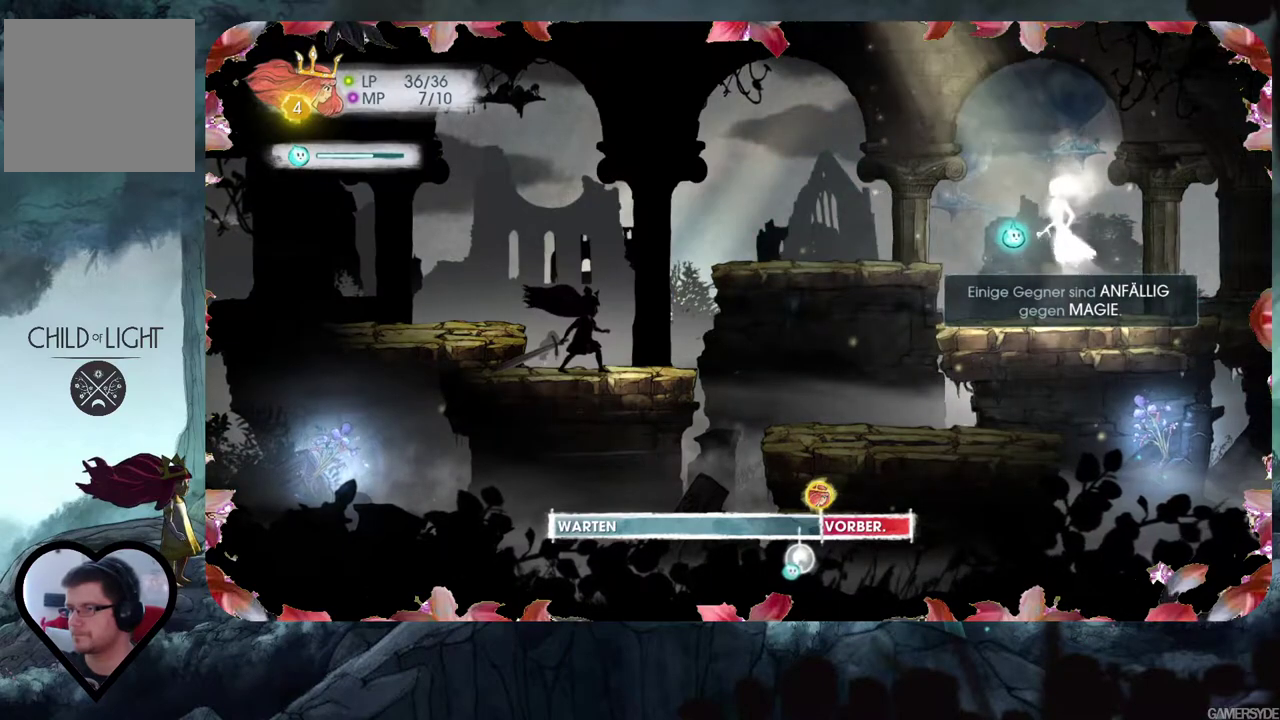
{"buttons": [], "left_stick": "center", "right_stick": "center", "events": []}
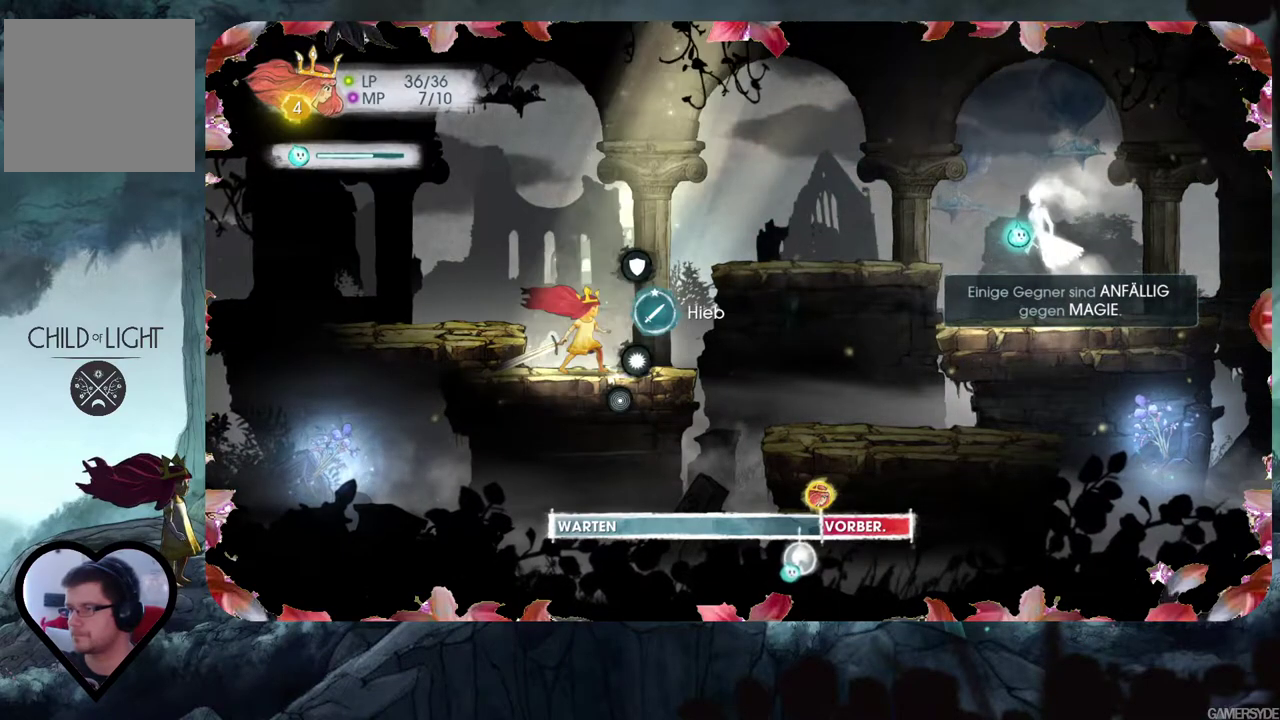
{"buttons": ["DPAD_DOWN"], "left_stick": "center", "right_stick": "center", "events": [[33, "B", "down"], [100, "B", "up"], [500, "DPAD_DOWN", "down"]]}
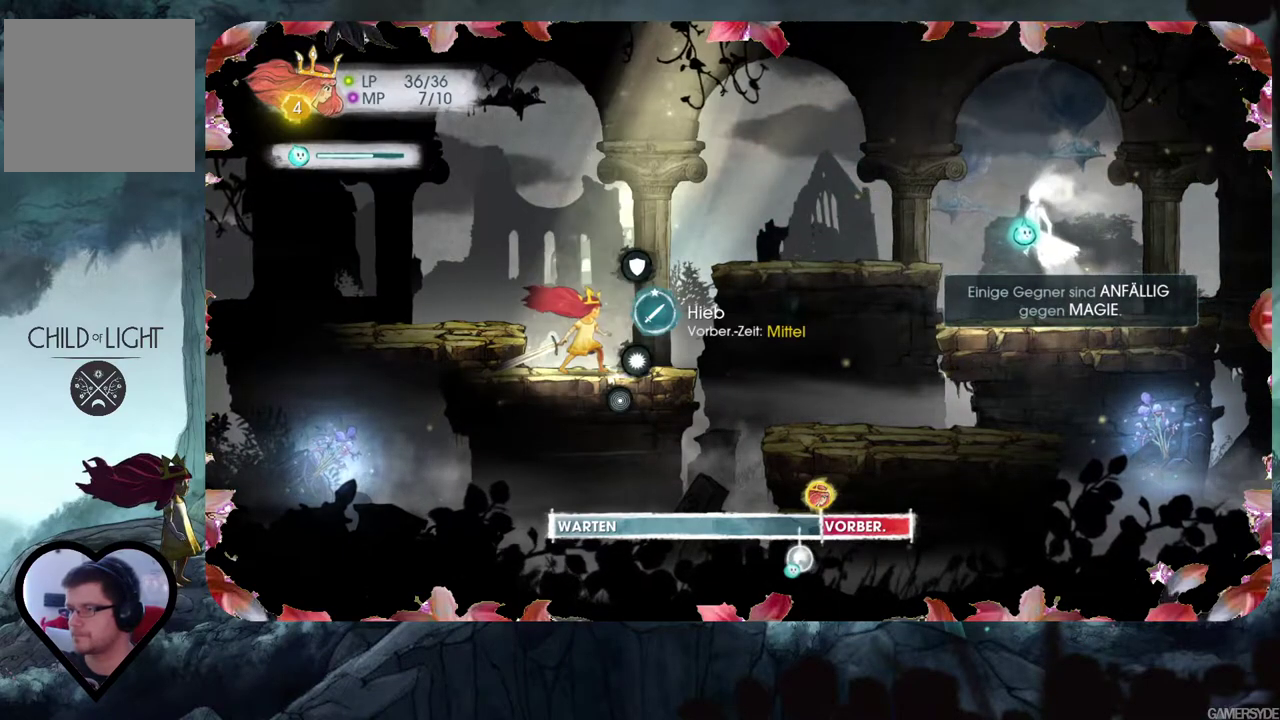
{"buttons": [], "left_stick": "center", "right_stick": "center", "events": [[167, "DPAD_DOWN", "up"]]}
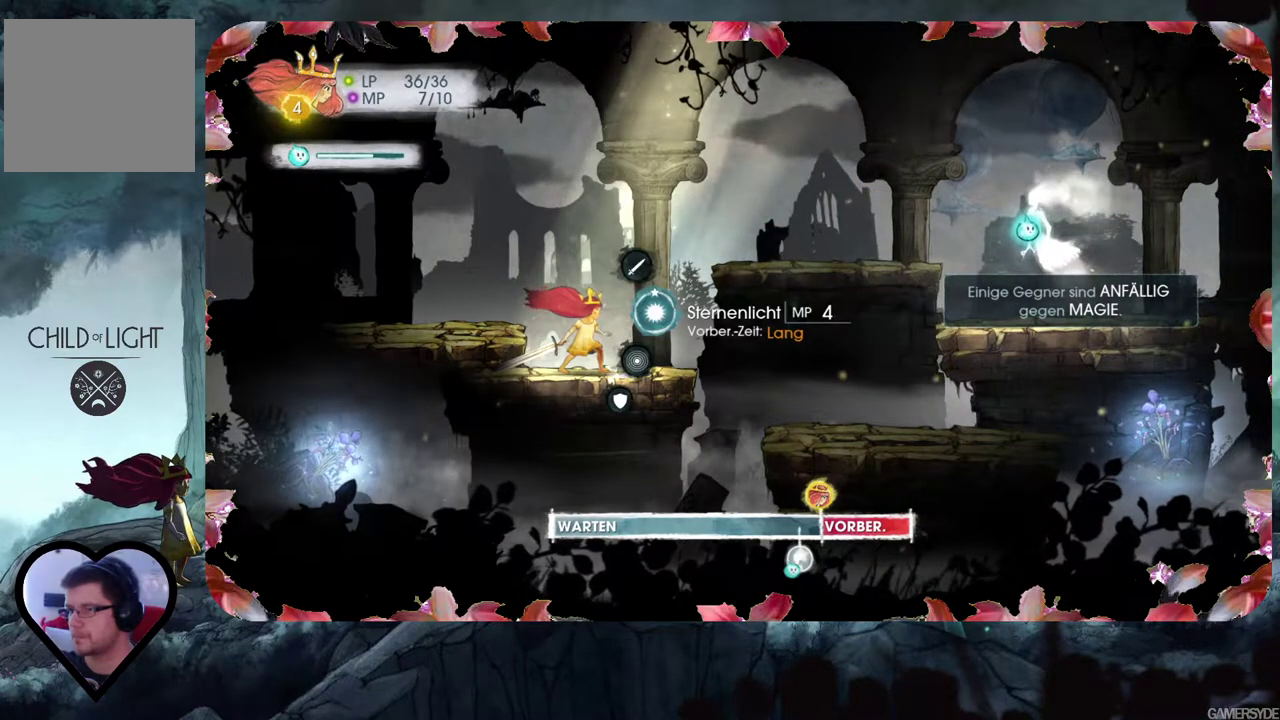
{"buttons": [], "left_stick": "center", "right_stick": "center", "events": []}
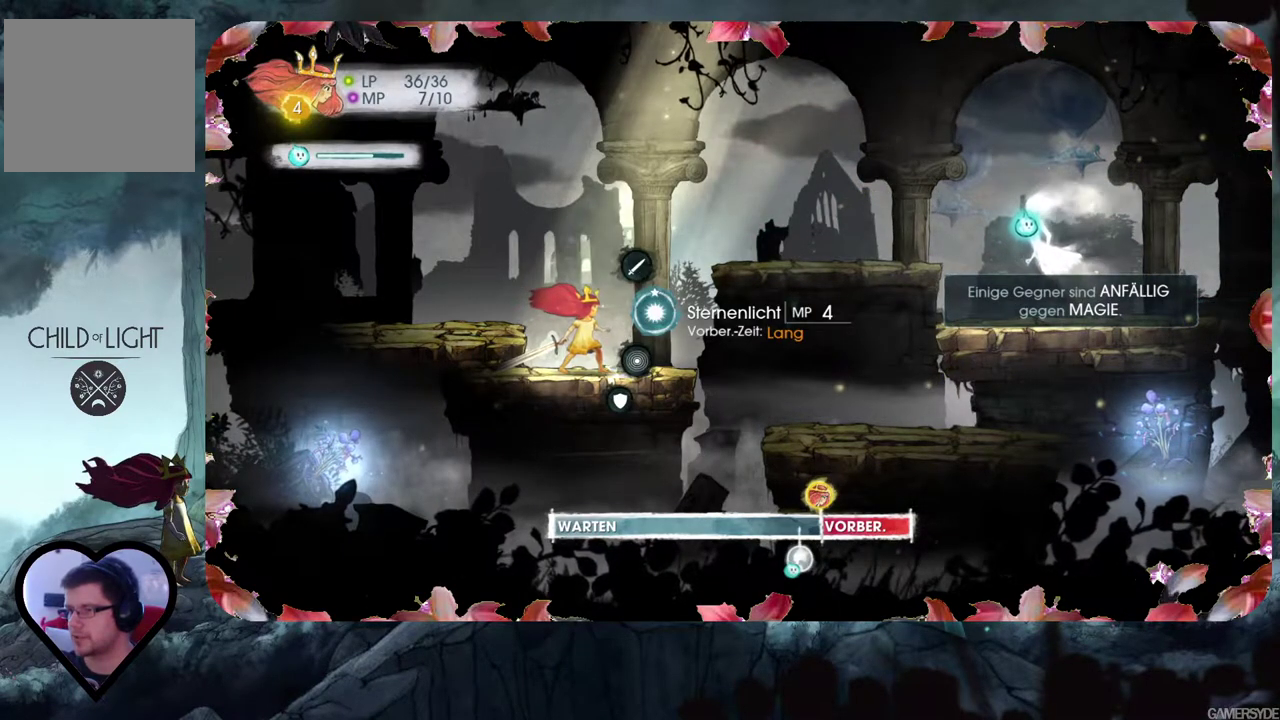
{"buttons": [], "left_stick": "center", "right_stick": "center", "events": [[267, "A", "down"], [383, "A", "up"]]}
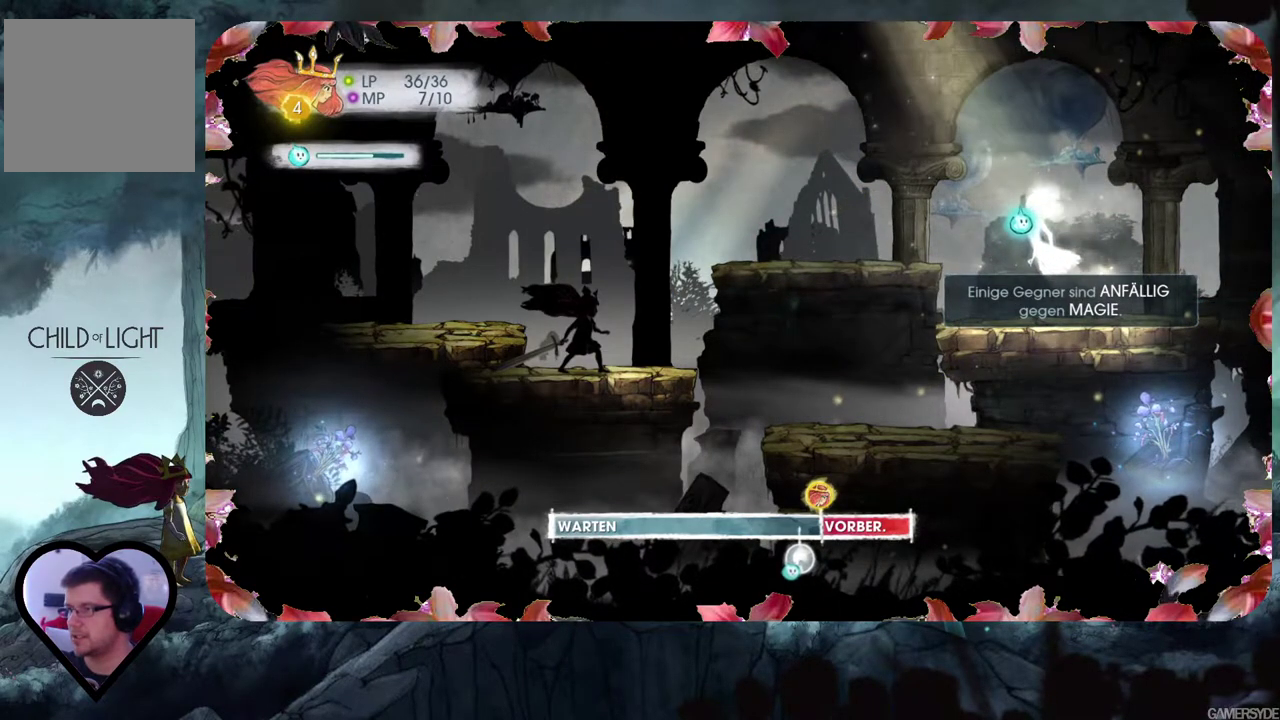
{"buttons": ["L2"], "left_stick": "center", "right_stick": "center", "events": [[250, "A", "down"], [333, "A", "up"], [433, "L2", "down"]]}
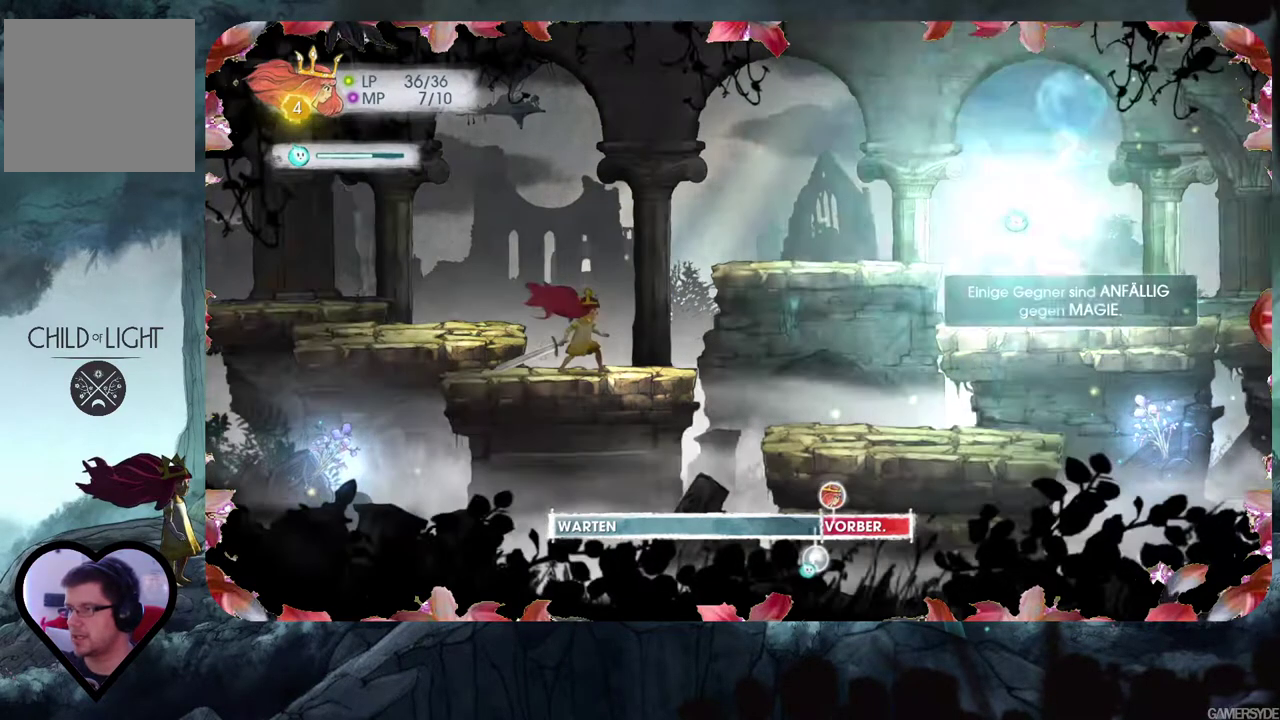
{"buttons": ["L2"], "left_stick": "center", "right_stick": "center", "events": []}